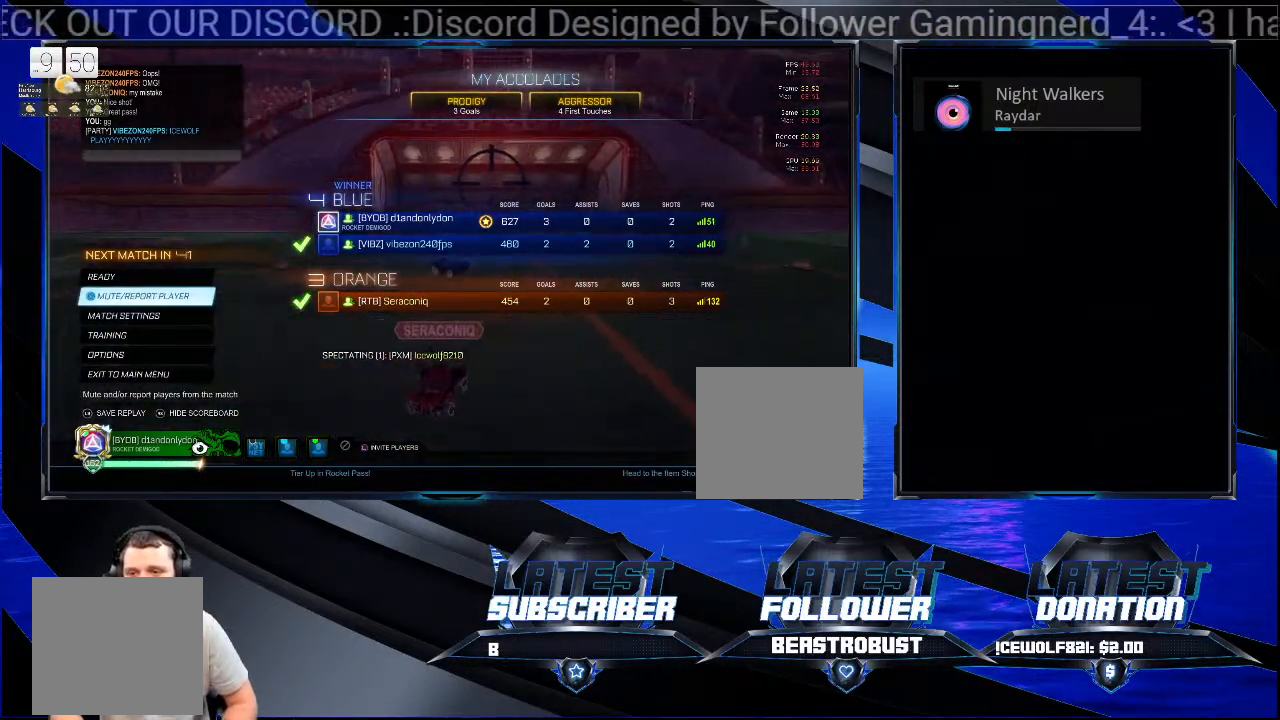
Gameplay with a controller (PlayStation layout); each line is a JSON object with the inputs held at the frame after it. "events" lists button and stick changes between this image and that frame as [ms after this image, input, new state], when the widget could be followed in between. Not read: R1.
{"buttons": [], "left_stick": "center", "right_stick": "center", "events": [[300, "CROSS", "down"], [367, "CROSS", "up"]]}
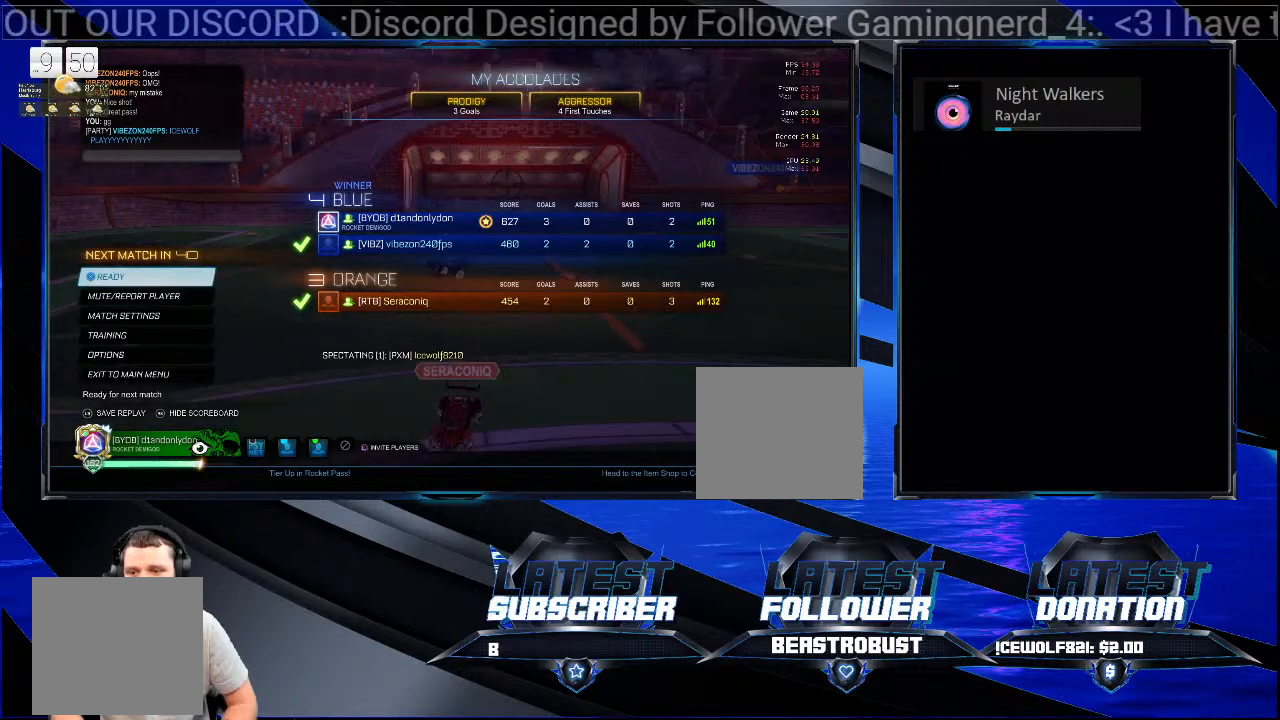
{"buttons": [], "left_stick": "center", "right_stick": "center", "events": []}
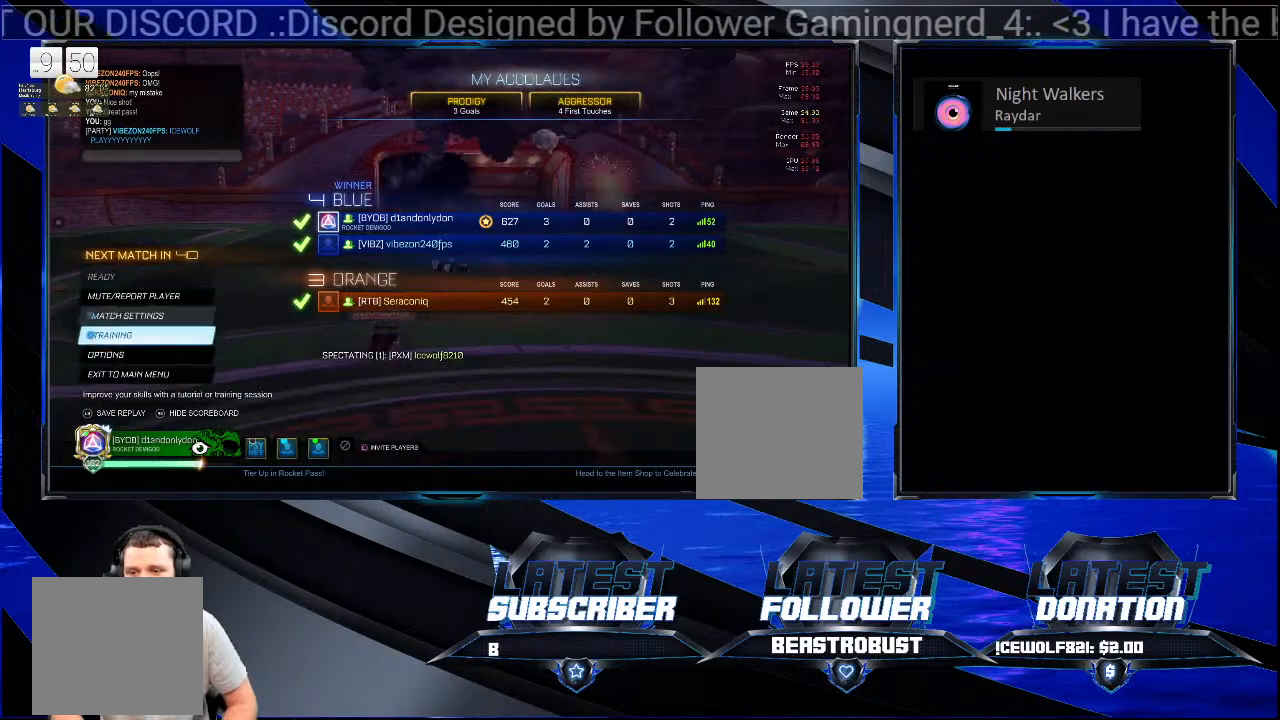
{"buttons": [], "left_stick": "center", "right_stick": "center", "events": []}
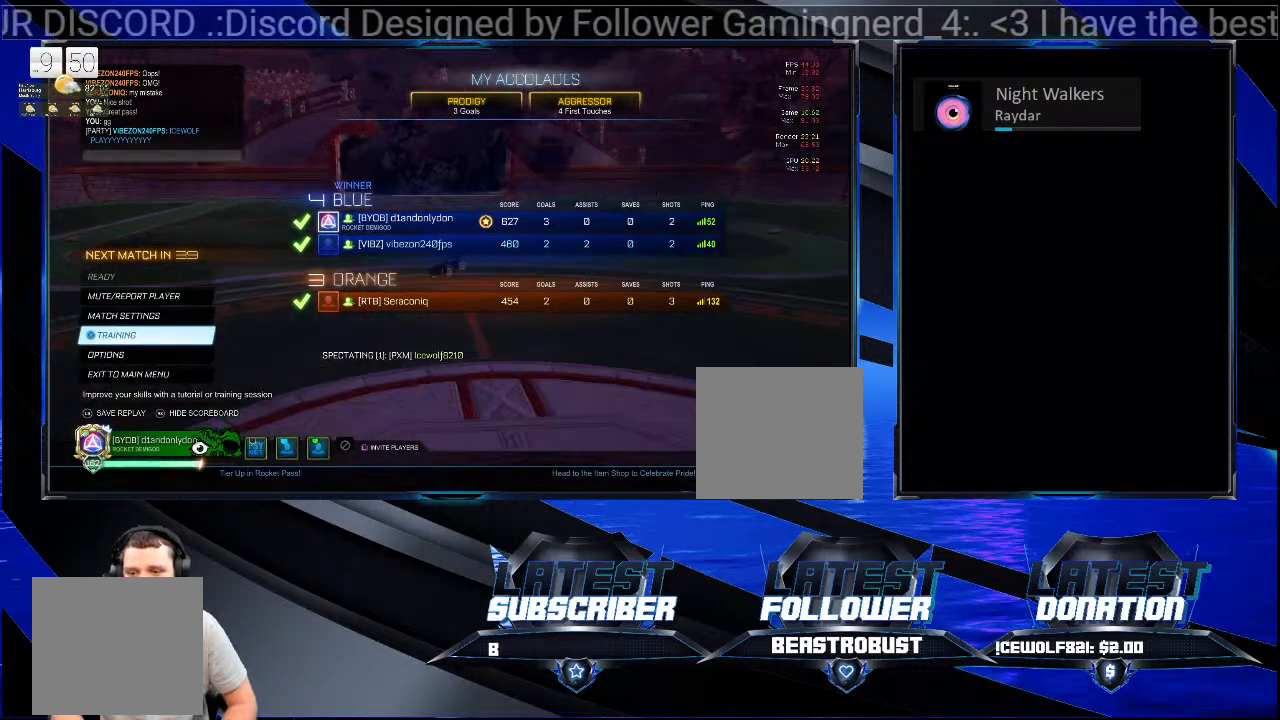
{"buttons": ["CROSS"], "left_stick": "center", "right_stick": "center", "events": [[467, "CROSS", "down"]]}
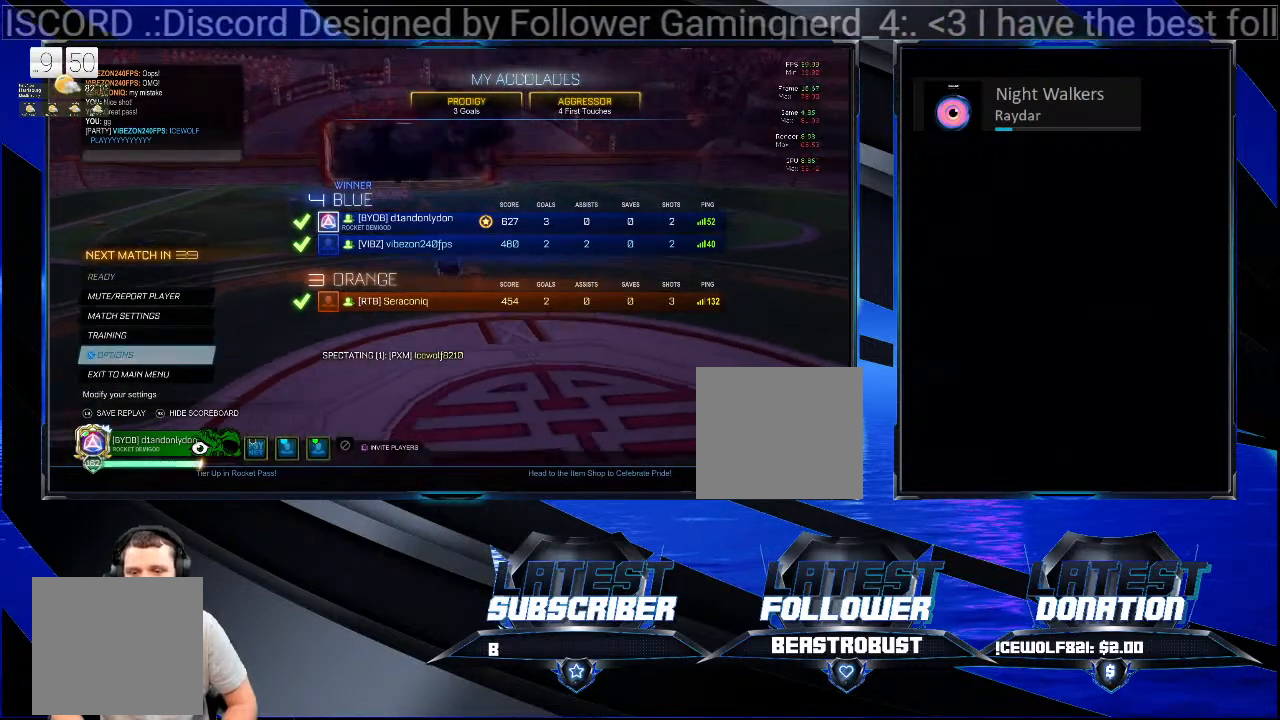
{"buttons": [], "left_stick": "center", "right_stick": "center", "events": [[33, "CROSS", "up"]]}